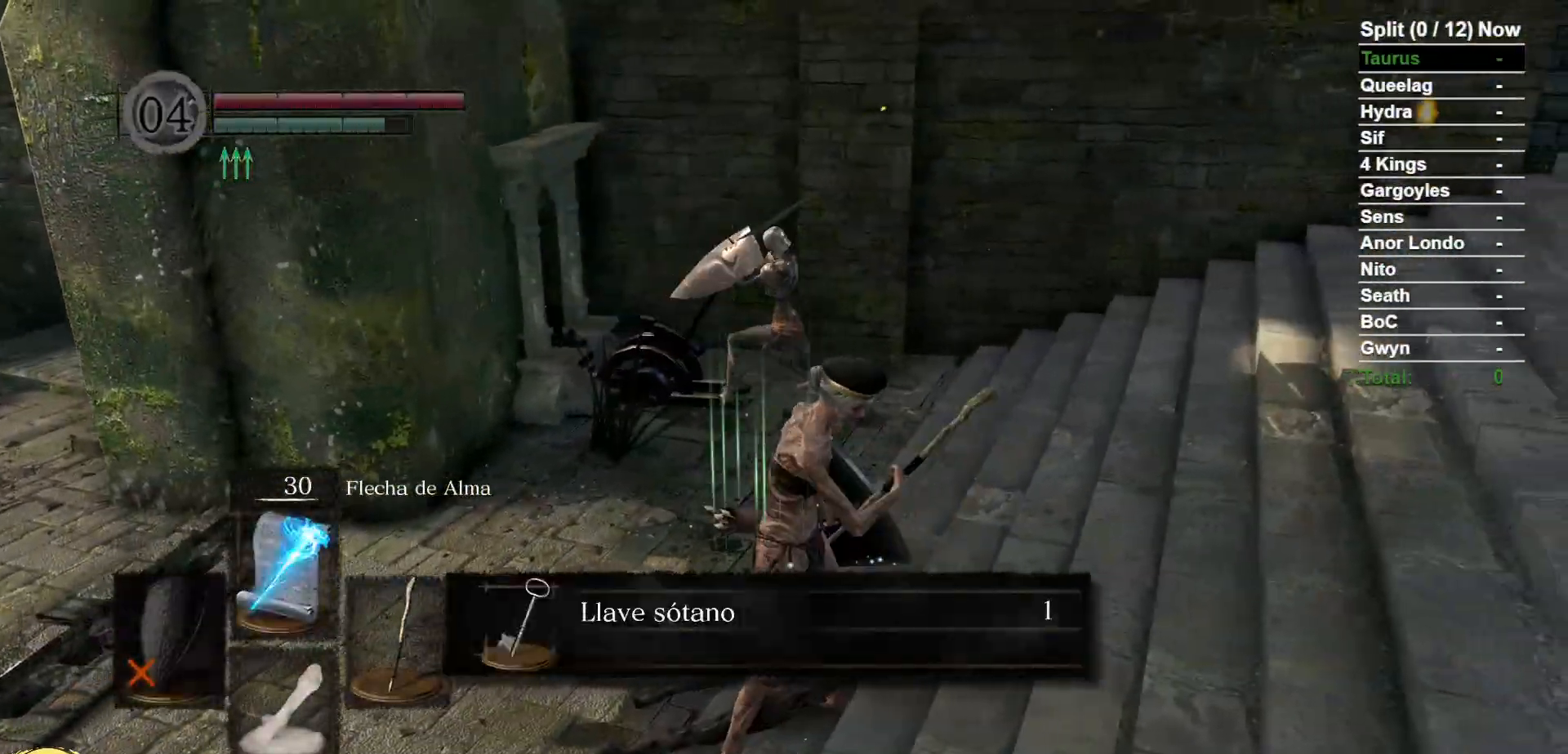
Gameplay with a controller (Xbox layout); each line is a JSON object with the inputs held at the frame after it (dt_ms = milliseconds from this image to that frame). "events" lists button and stick changes between this image and that frame as [ms after this image, input, new state], when the widget could be followed in between. Not read: SELECT START.
{"dt_ms": 500, "buttons": [], "left_stick": "down", "right_stick": "left", "events": [[50, "A", "up"], [133, "A", "down"], [200, "left_stick", "down"], [233, "A", "up"], [417, "right_stick", "left"]]}
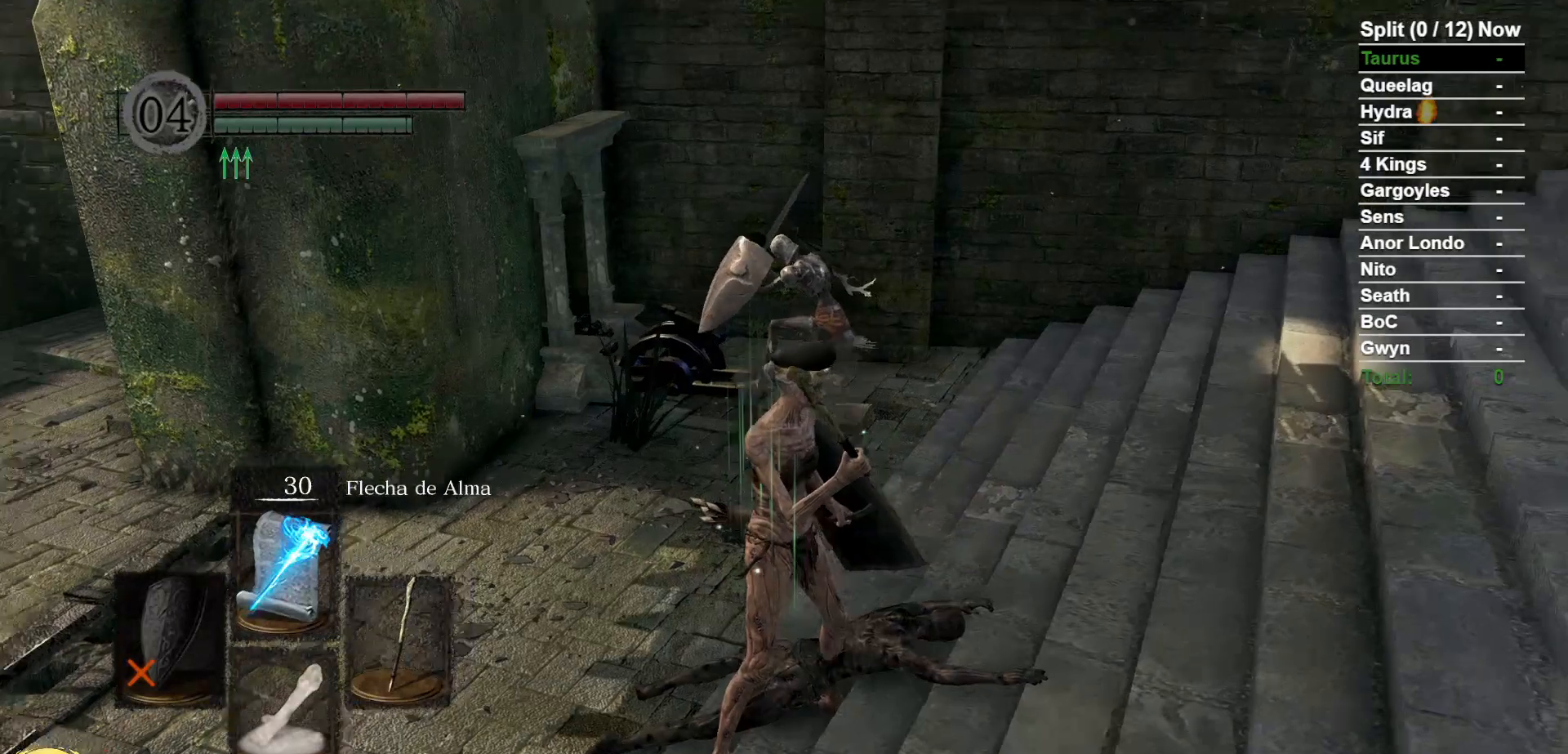
{"dt_ms": 1000, "buttons": ["B"], "left_stick": "down-right", "right_stick": "left"}
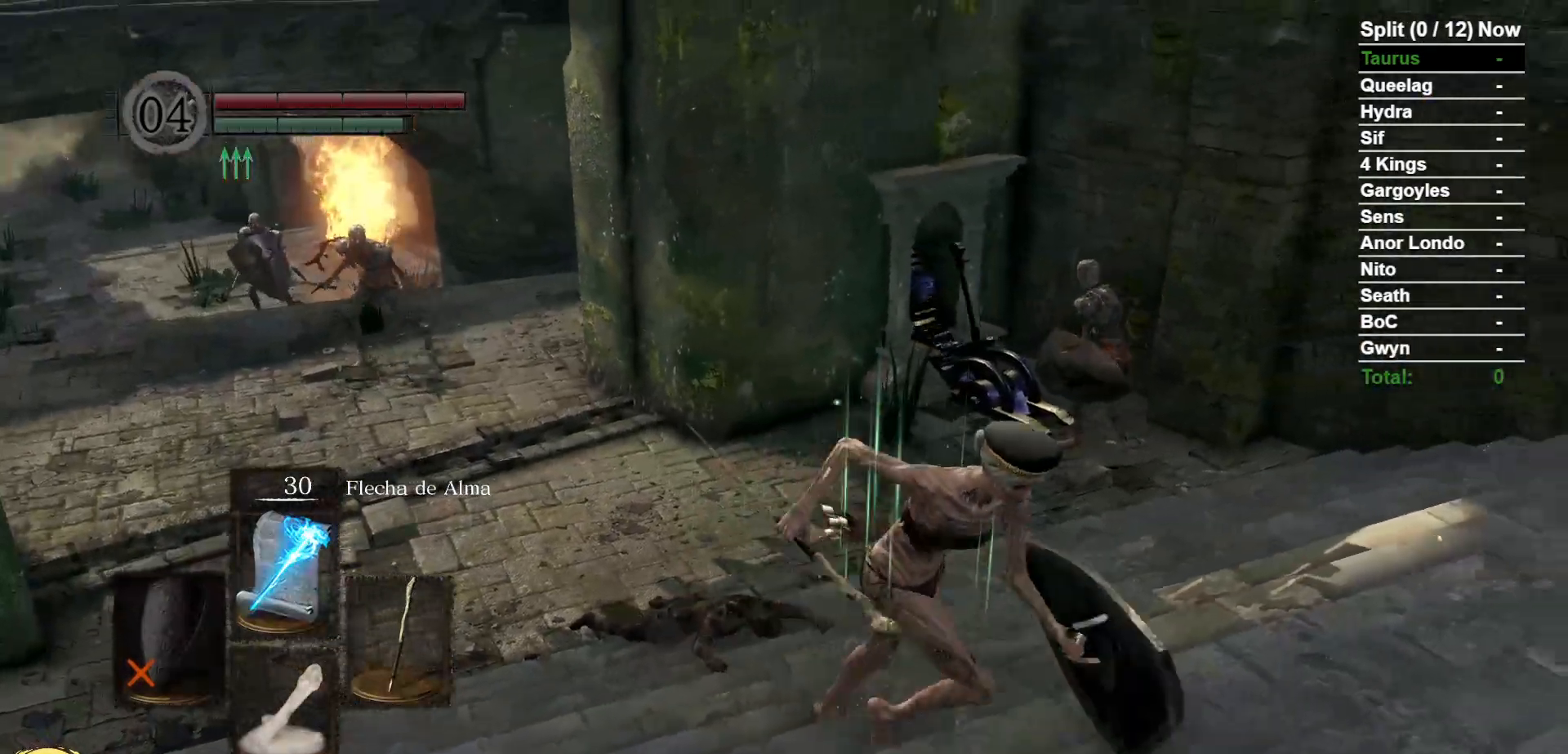
{"dt_ms": 500, "buttons": ["B"], "left_stick": "down-right", "right_stick": "down-left", "events": [[200, "right_stick", "center"], [433, "right_stick", "down-left"]]}
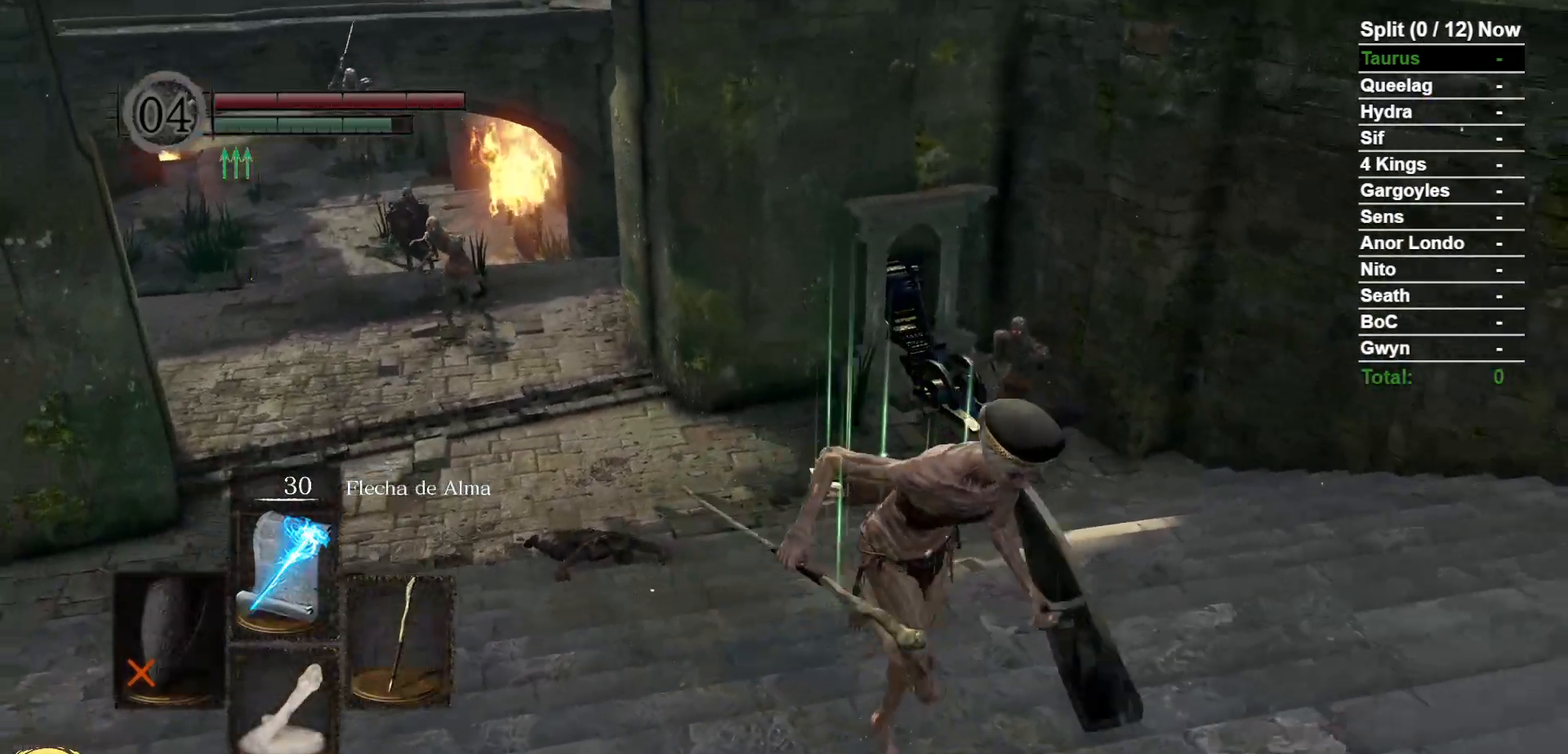
{"dt_ms": 500, "buttons": ["B"], "left_stick": "down-right", "right_stick": "center", "events": [[117, "right_stick", "center"], [333, "right_stick", "down-left"], [433, "right_stick", "center"]]}
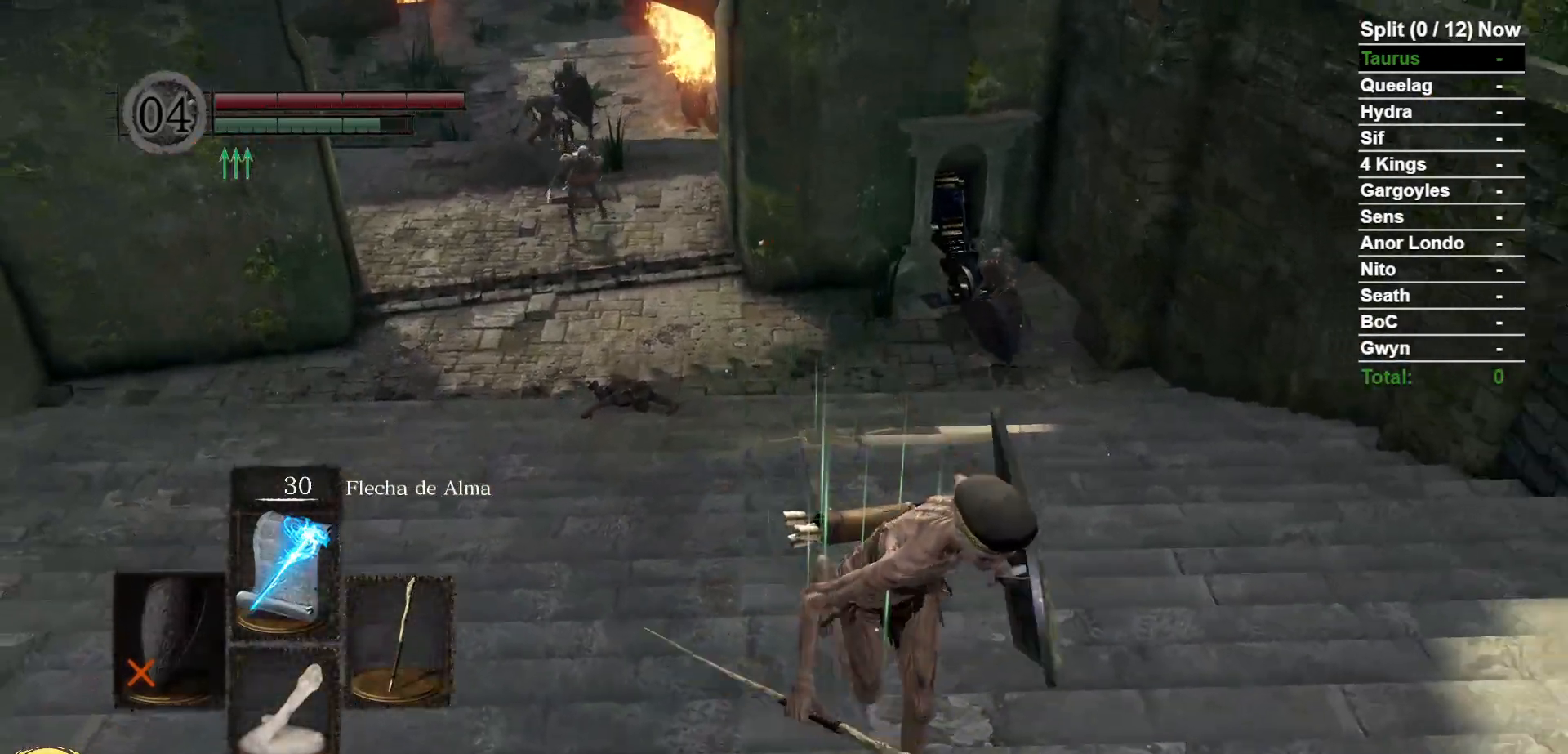
{"dt_ms": 1000, "buttons": [], "left_stick": "down-right", "right_stick": "center"}
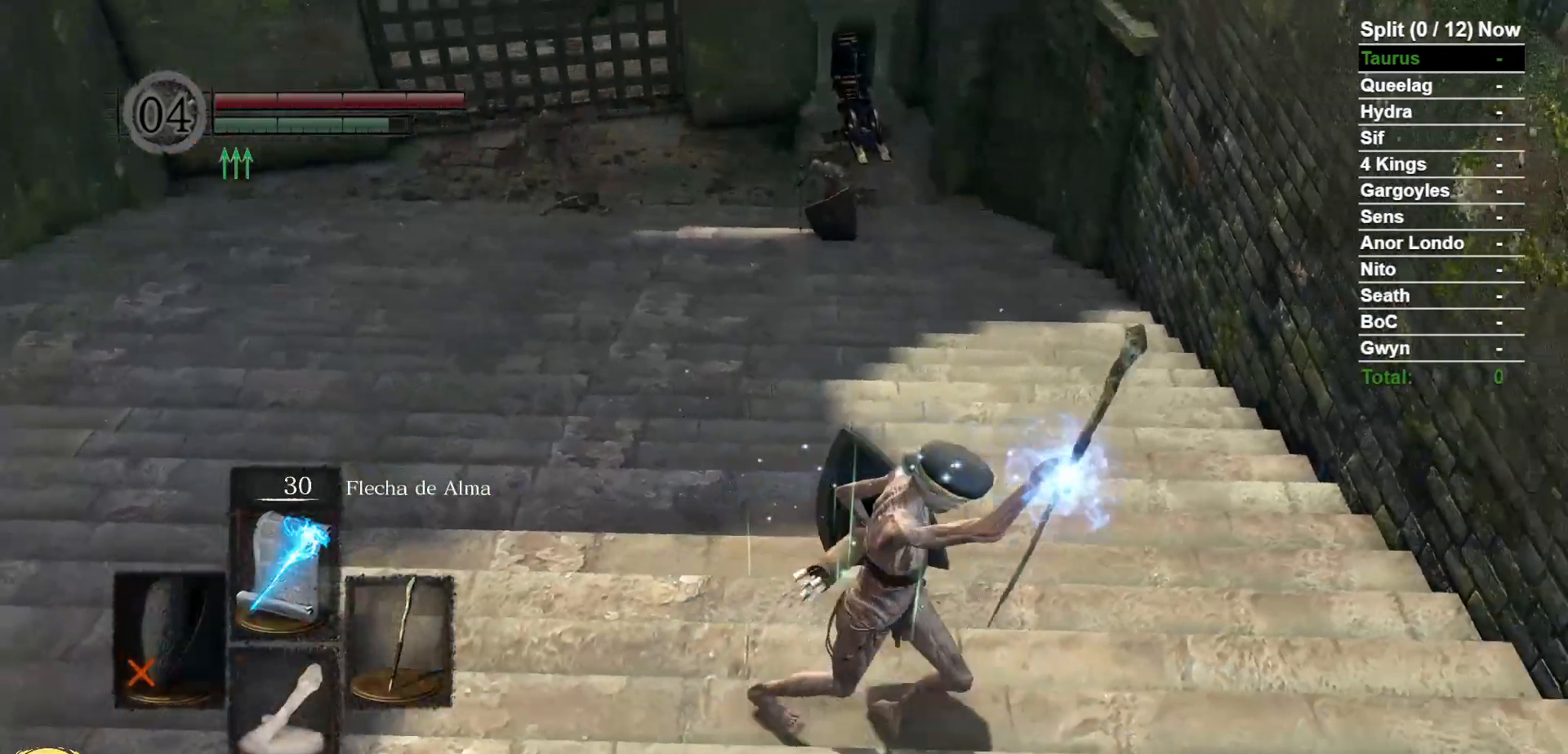
{"dt_ms": 500, "buttons": [], "left_stick": "center", "right_stick": "center", "events": [[17, "left_stick", "up-right"], [117, "left_stick", "up"], [167, "R3", "down"], [233, "left_stick", "center"], [267, "R3", "up"]]}
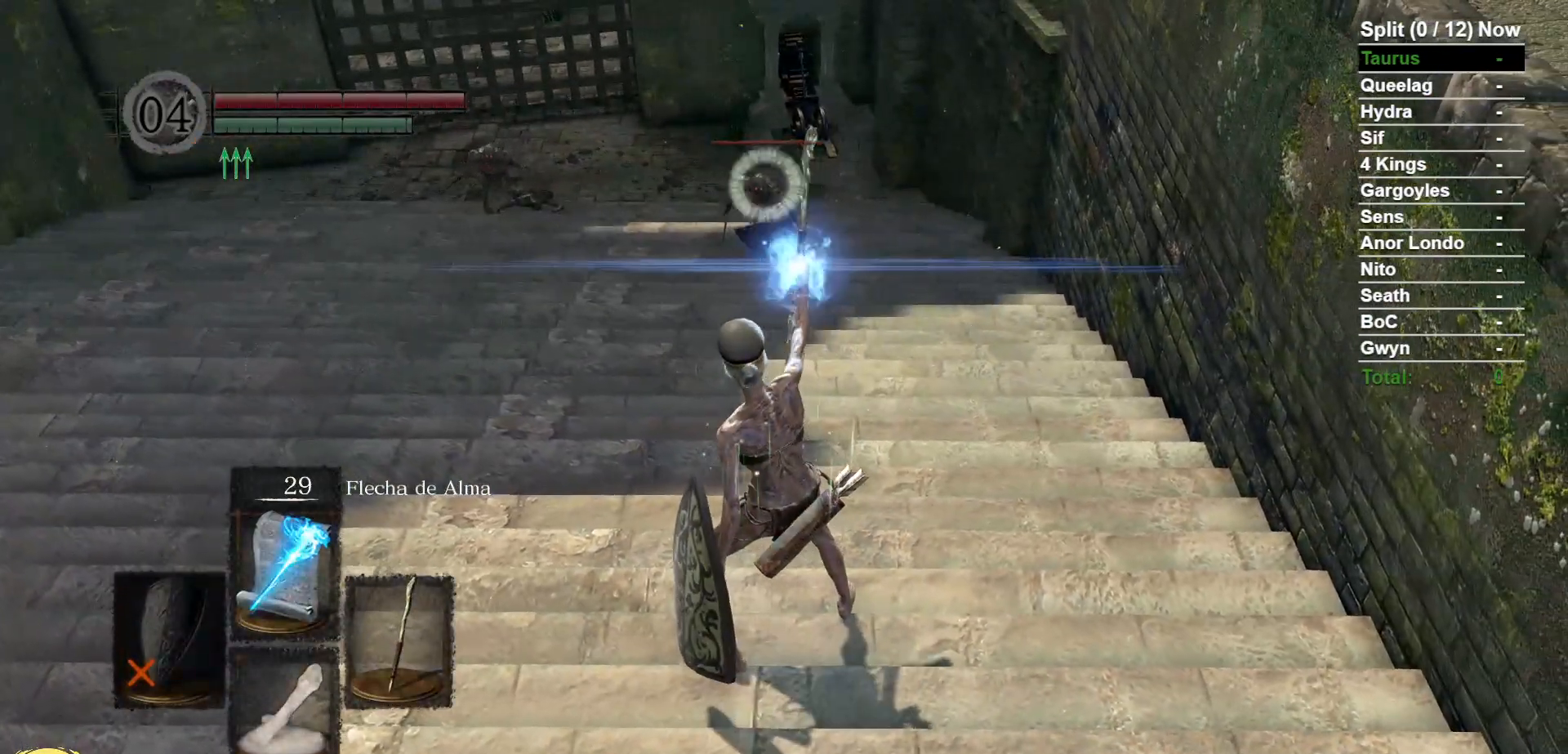
{"dt_ms": 500, "buttons": [], "left_stick": "center", "right_stick": "center", "events": []}
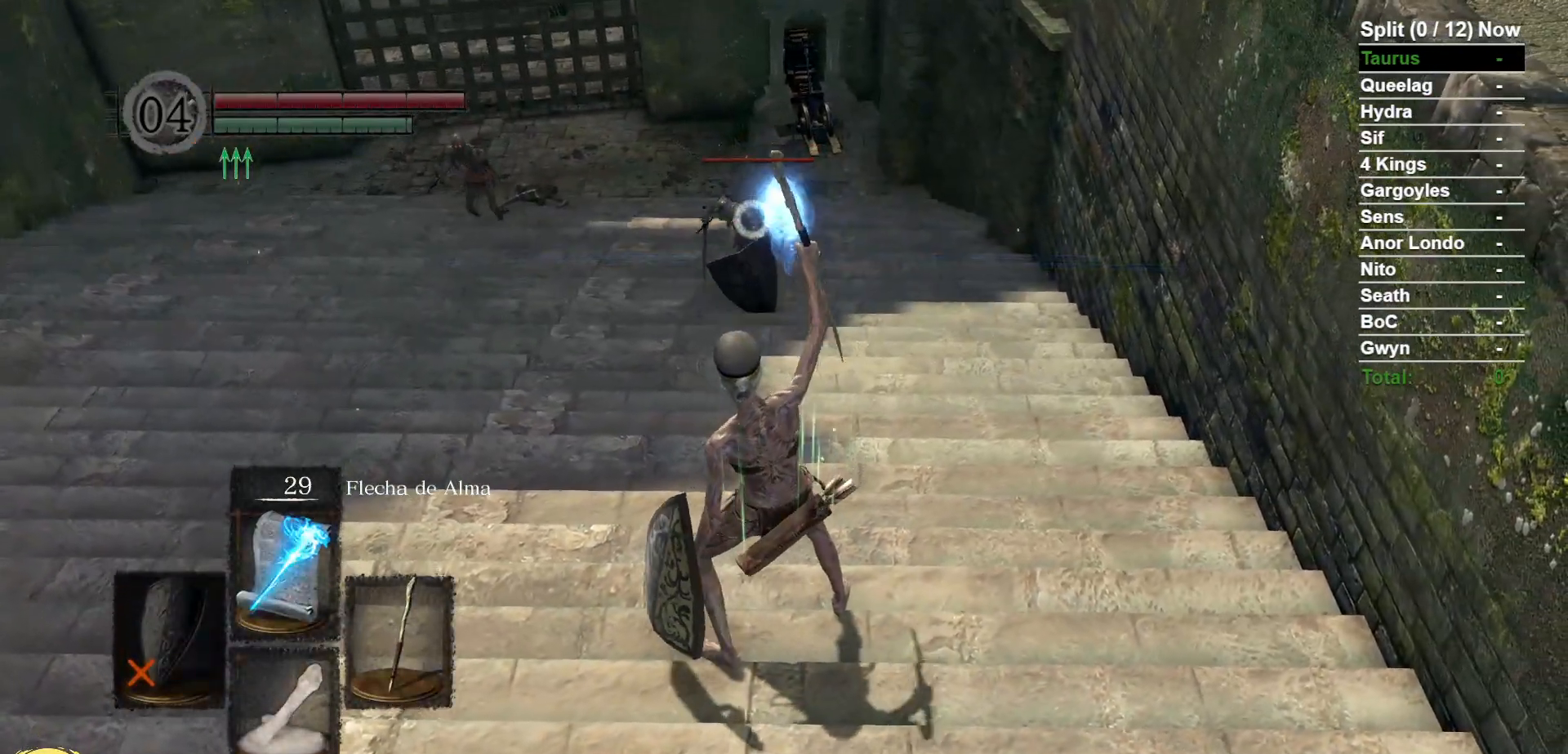
{"dt_ms": 1000, "buttons": [], "left_stick": "down-right", "right_stick": "center", "events": [[283, "R3", "down"], [283, "left_stick", "down-right"], [367, "R3", "up"], [683, "right_stick", "left"], [717, "R1", "down"], [867, "R1", "up"], [933, "right_stick", "center"]]}
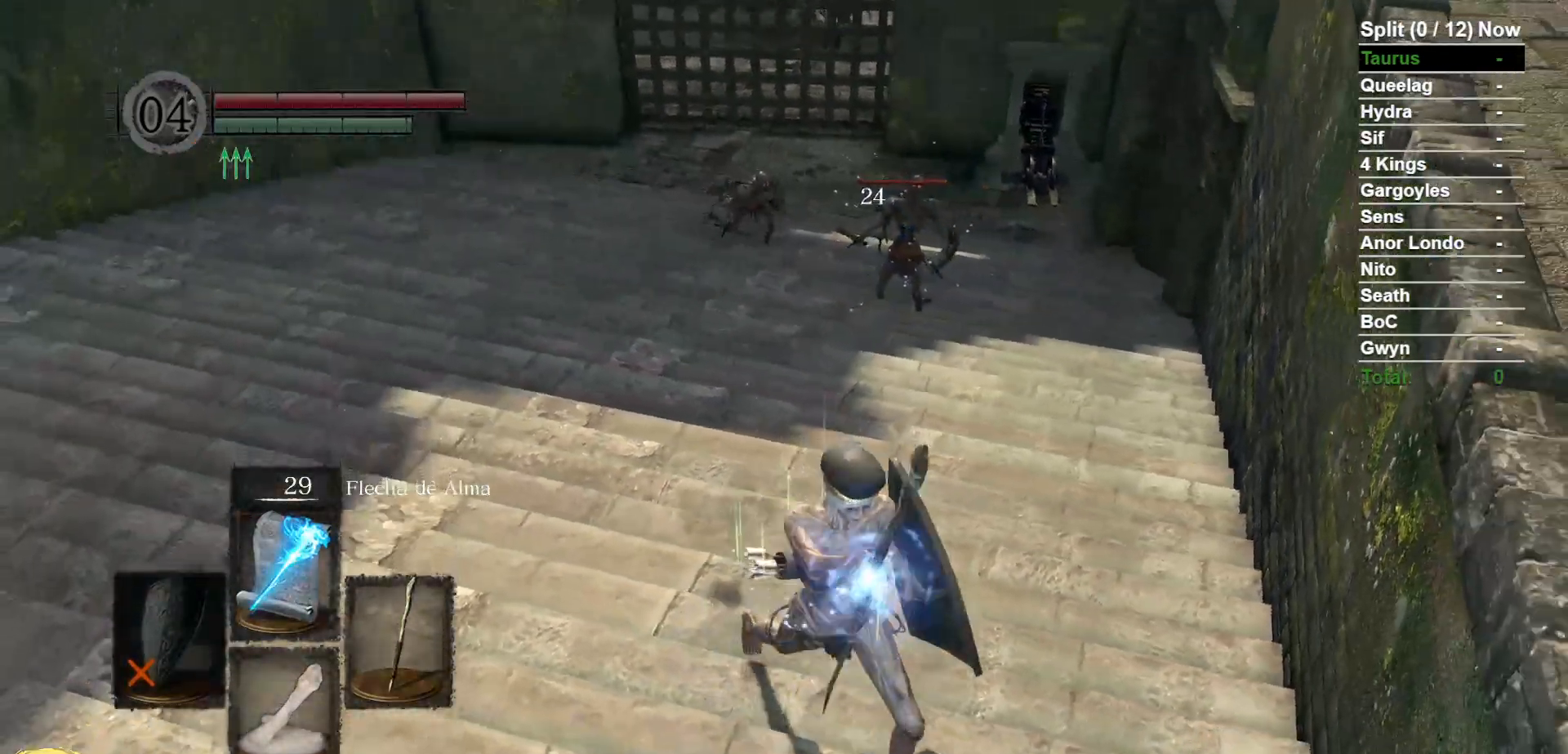
{"dt_ms": 500, "buttons": [], "left_stick": "center", "right_stick": "left", "events": [[250, "left_stick", "up"], [317, "R3", "down"], [433, "R3", "up"], [467, "left_stick", "center"], [500, "right_stick", "left"]]}
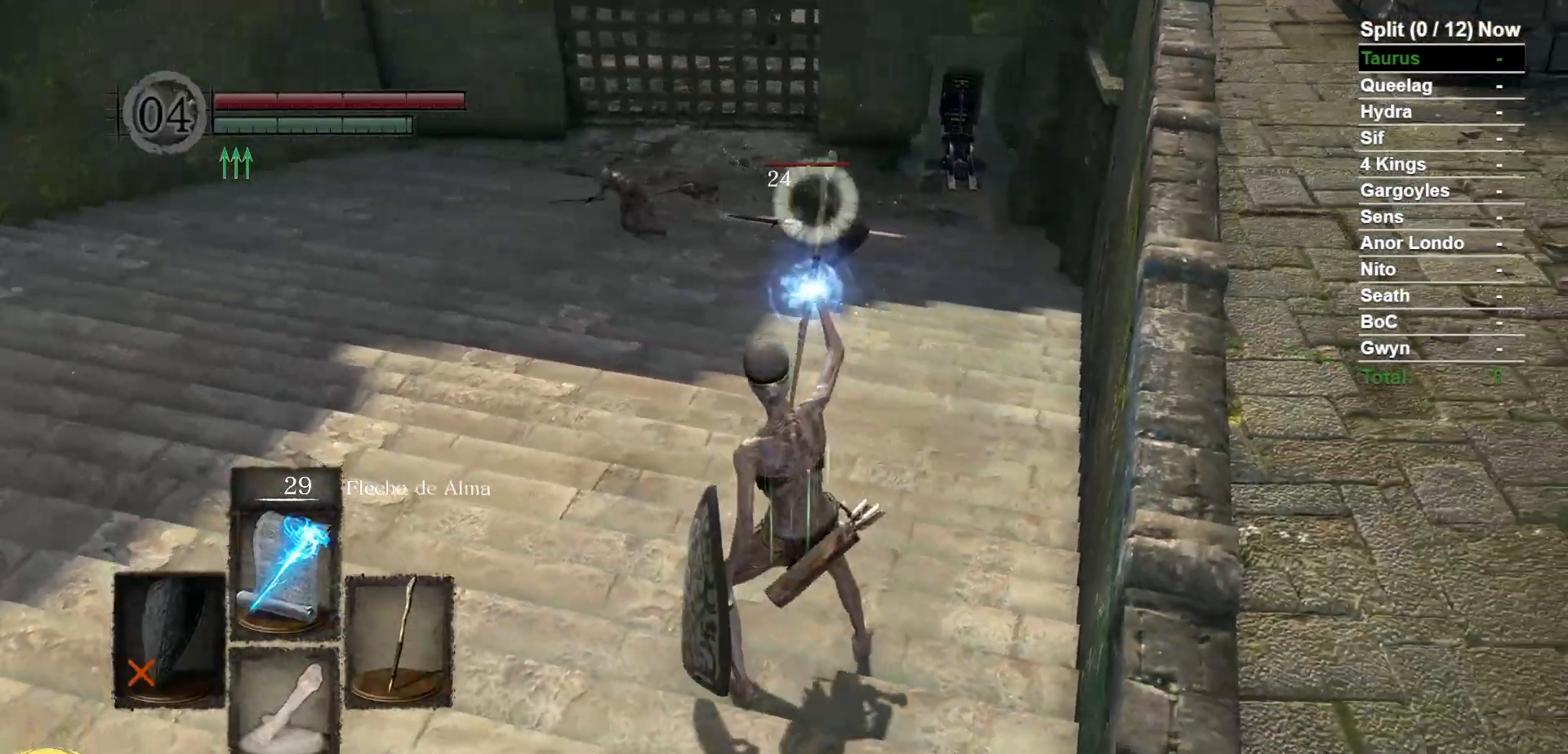
{"dt_ms": 500, "buttons": [], "left_stick": "center", "right_stick": "center", "events": [[167, "right_stick", "center"]]}
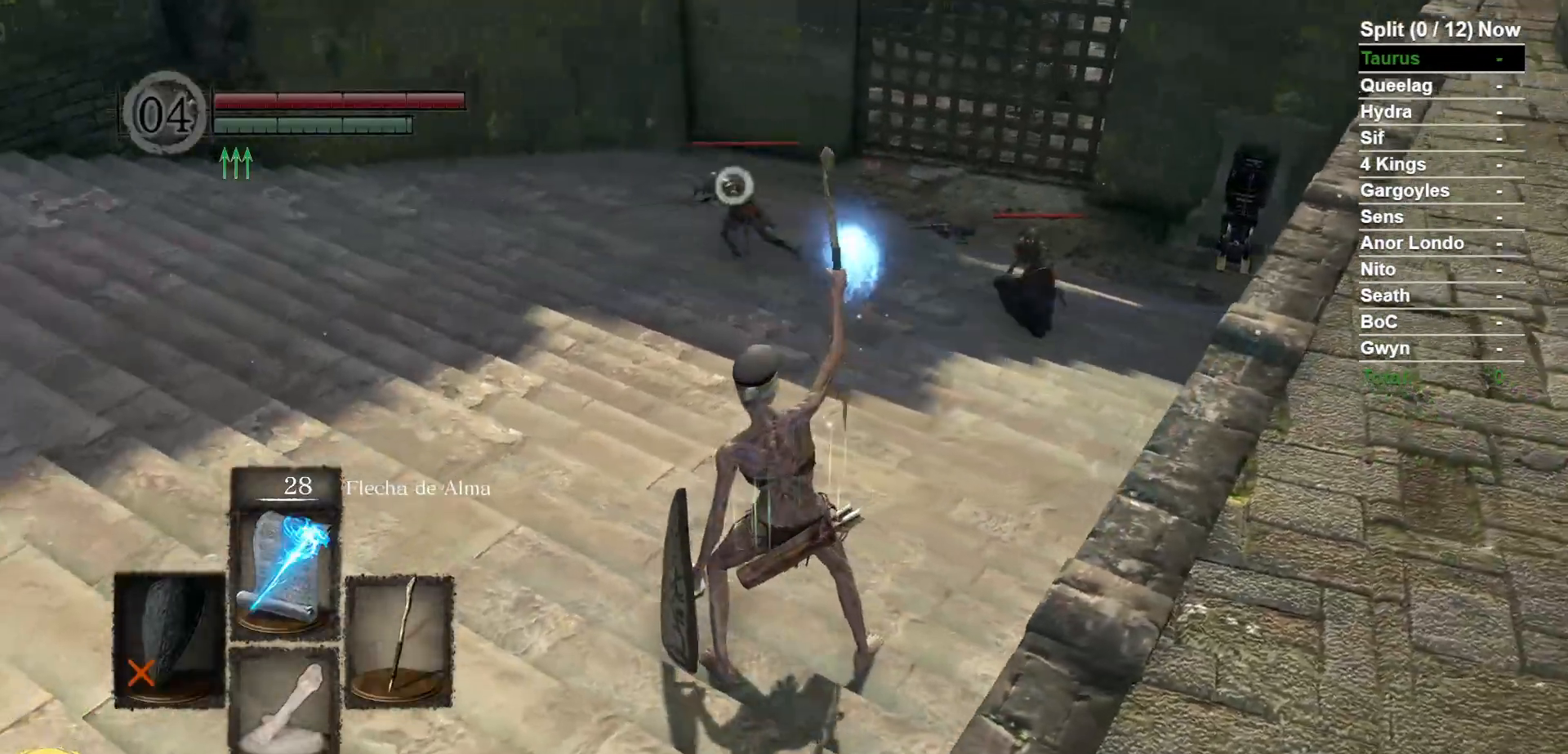
{"dt_ms": 1000, "buttons": [], "left_stick": "down-left", "right_stick": "right"}
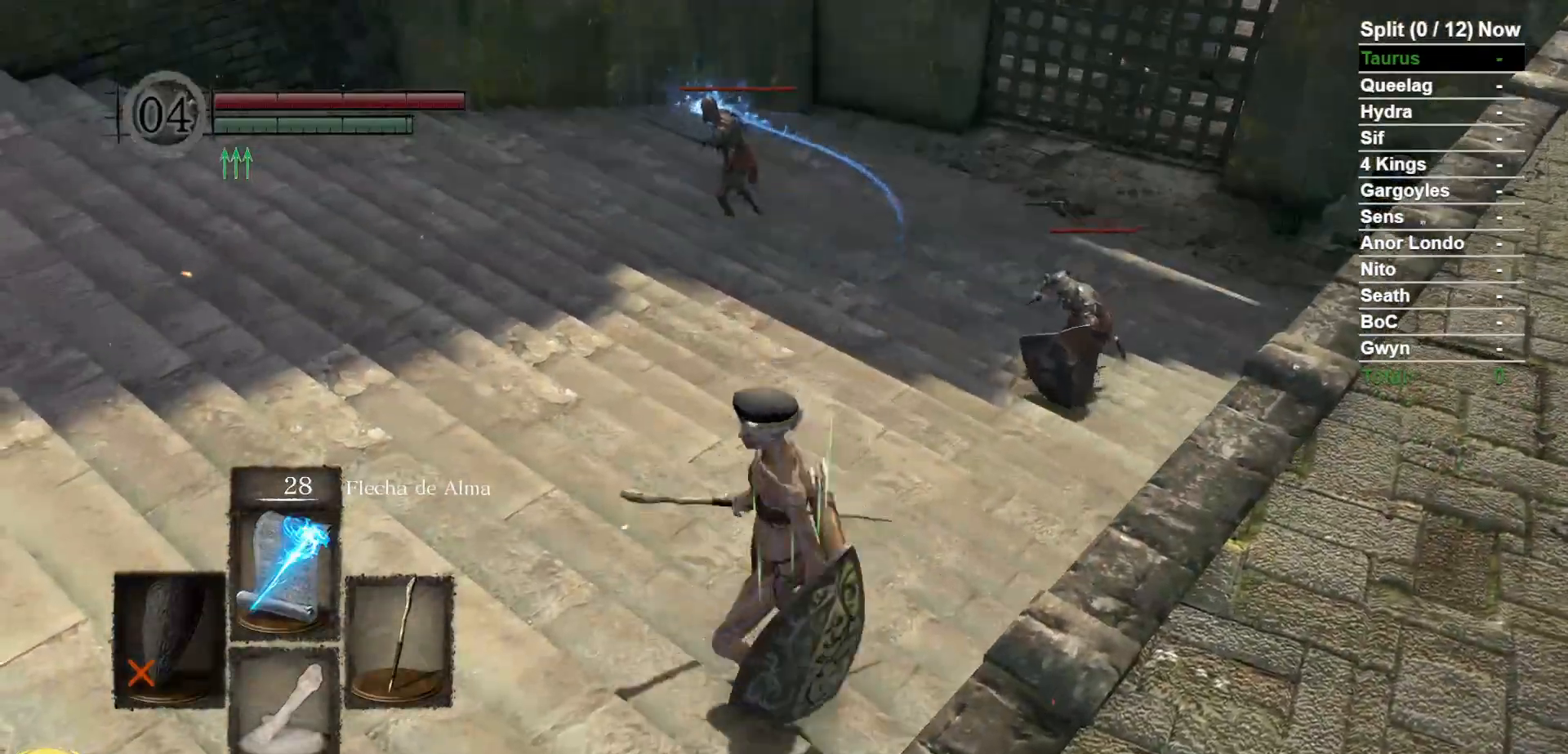
{"dt_ms": 500, "buttons": [], "left_stick": "down", "right_stick": "center", "events": [[50, "left_stick", "down"], [83, "right_stick", "center"], [300, "right_stick", "right"], [417, "right_stick", "center"]]}
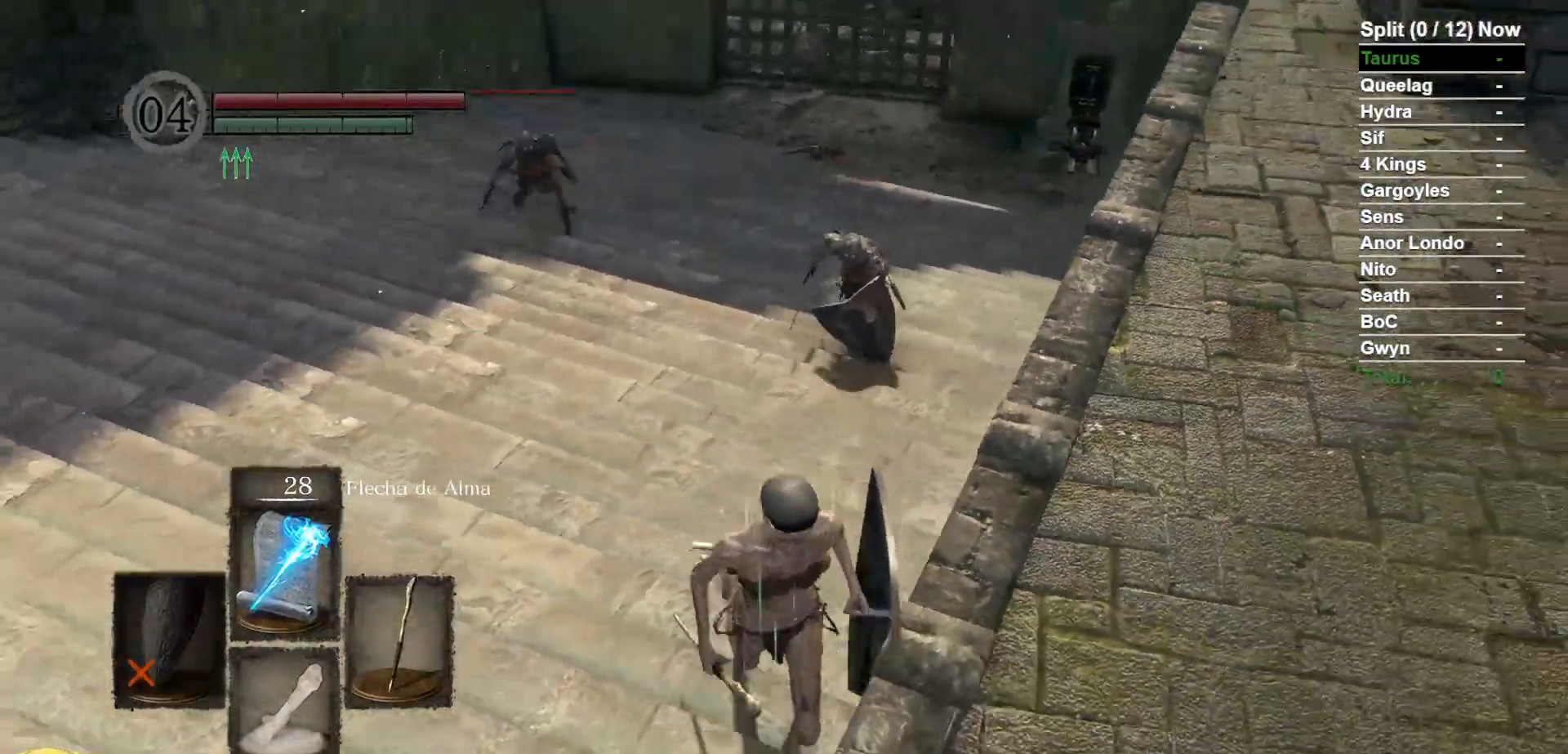
{"dt_ms": 500, "buttons": ["B"], "left_stick": "down", "right_stick": "center", "events": [[167, "B", "down"]]}
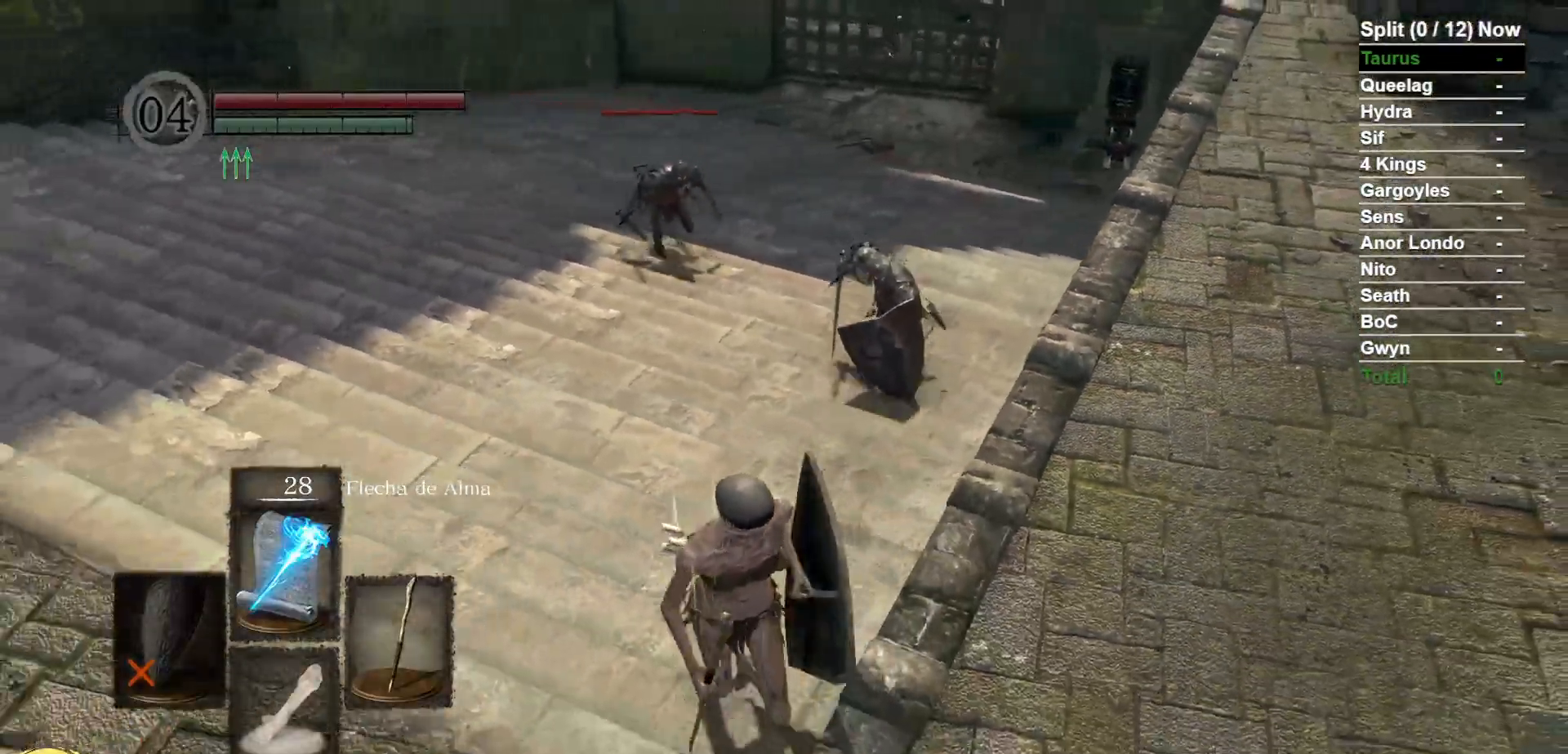
{"dt_ms": 1000, "buttons": ["B"], "left_stick": "right", "right_stick": "left"}